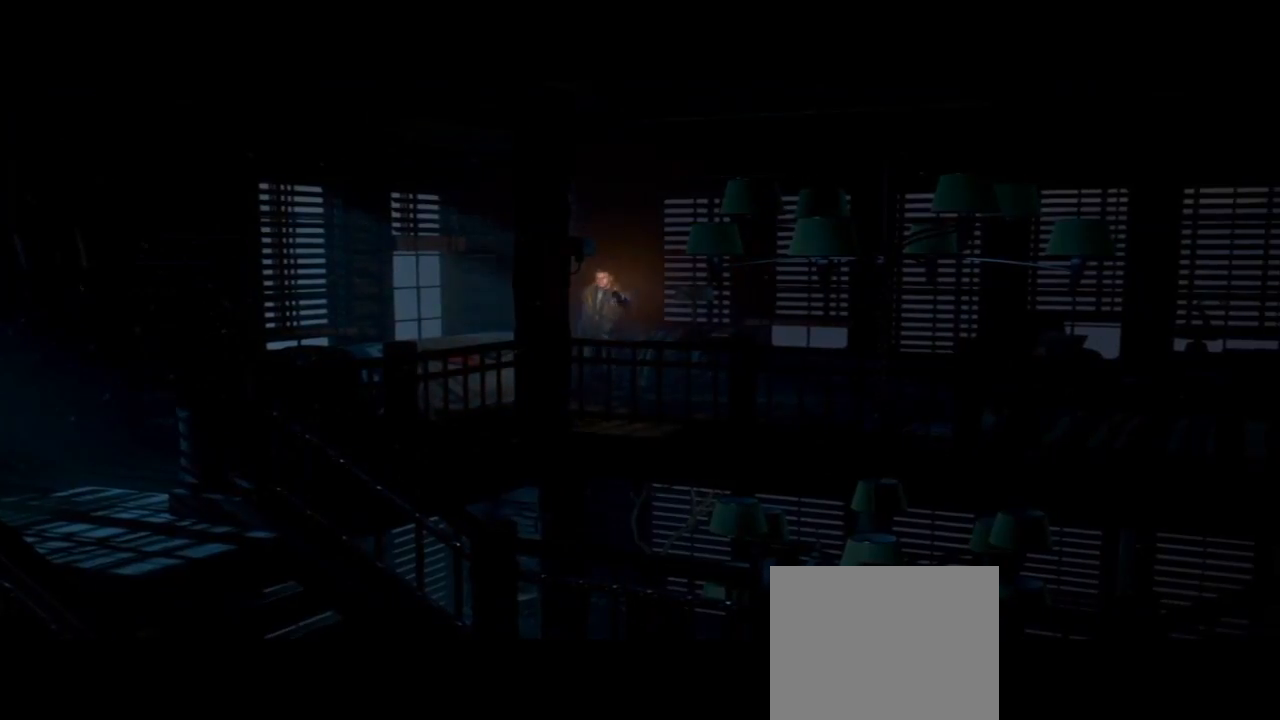
Gameplay with a controller (PlayStation layout); each line is a JSON object with the inputs held at the frame after it. "events" lists button and stick changes between this image and that frame as [ms after this image, input, new state], when the widget could be followed in between. Not read: L1.
{"buttons": [], "left_stick": "down-left", "right_stick": "center", "events": []}
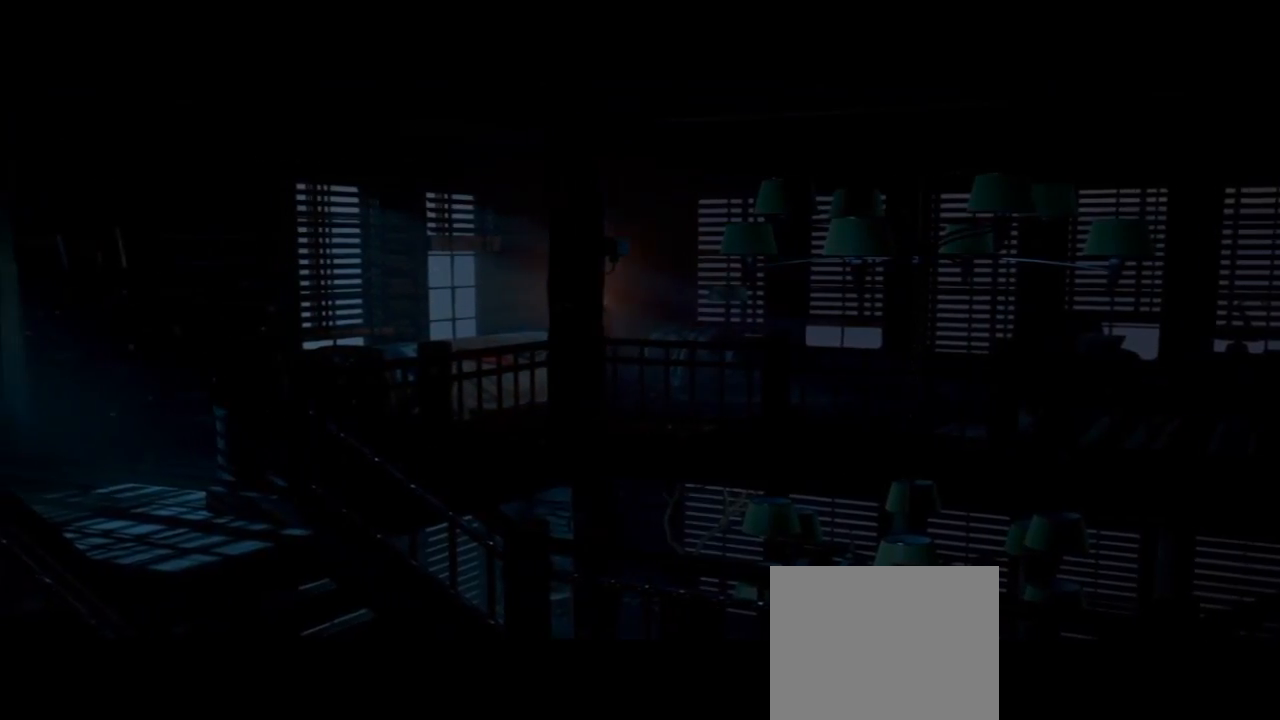
{"buttons": [], "left_stick": "down-left", "right_stick": "center", "events": []}
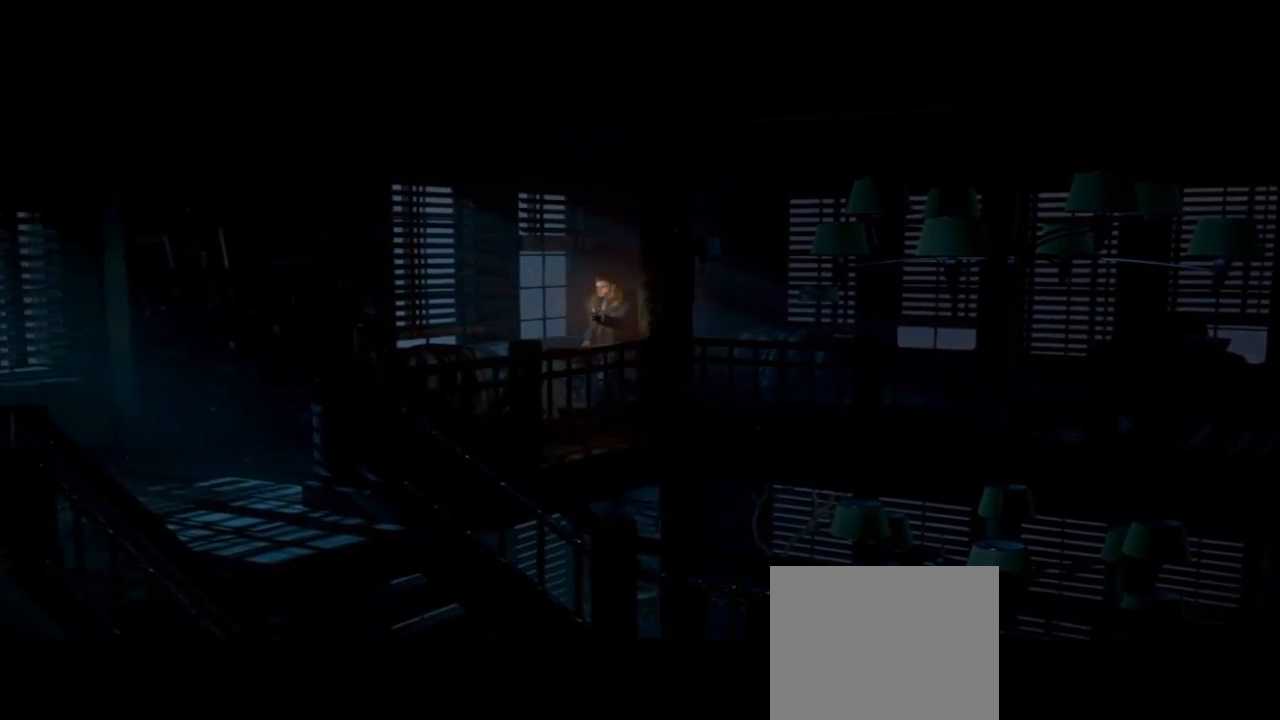
{"buttons": [], "left_stick": "down-left", "right_stick": "center", "events": []}
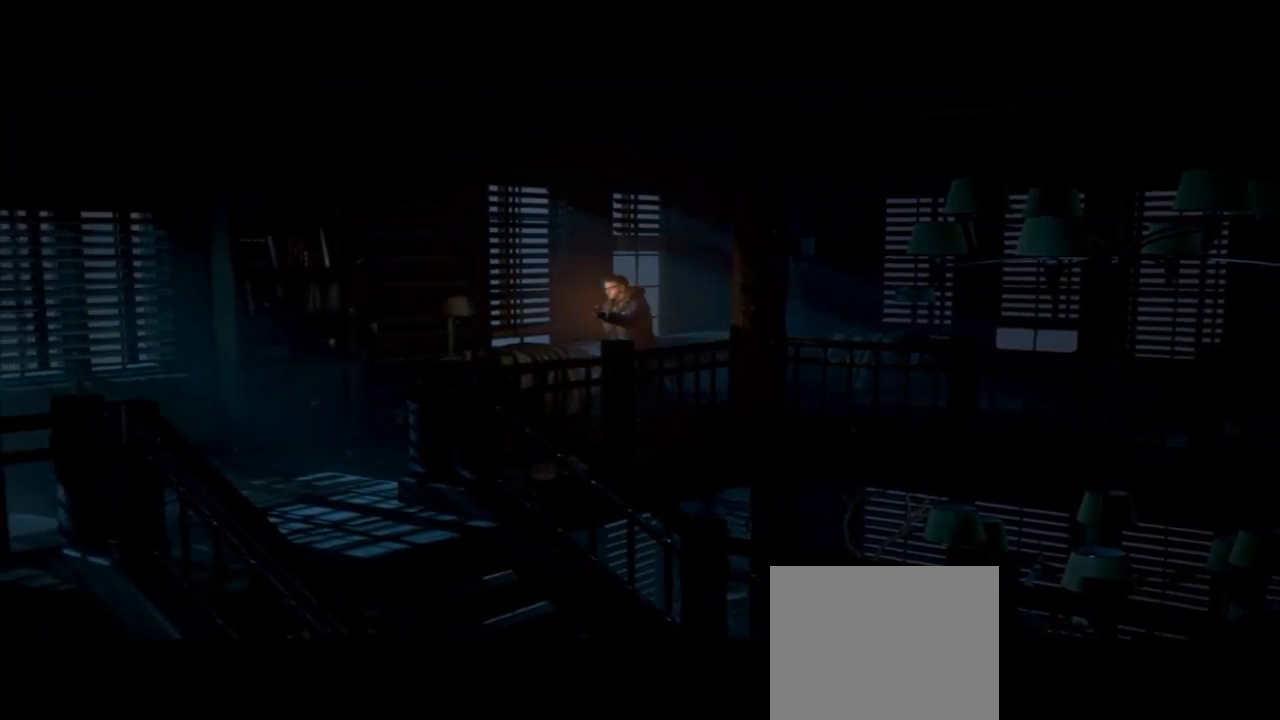
{"buttons": [], "left_stick": "left", "right_stick": "center", "events": [[200, "left_stick", "left"]]}
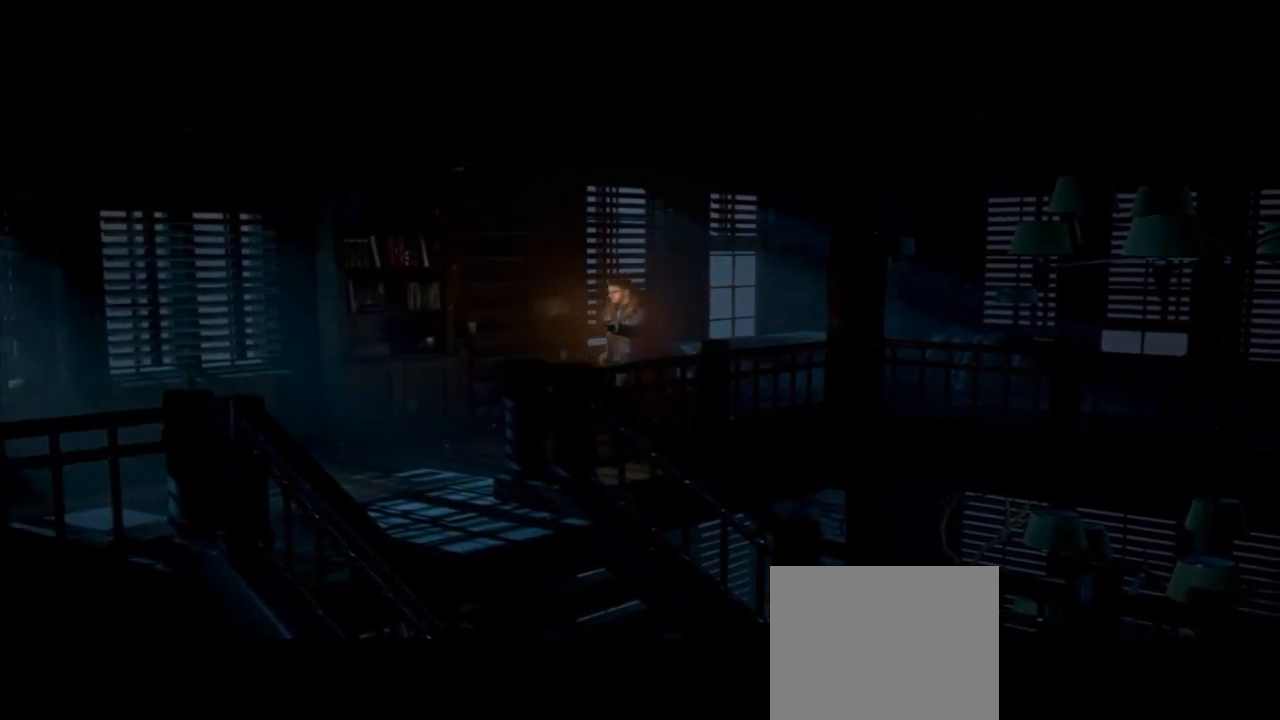
{"buttons": [], "left_stick": "left", "right_stick": "center", "events": []}
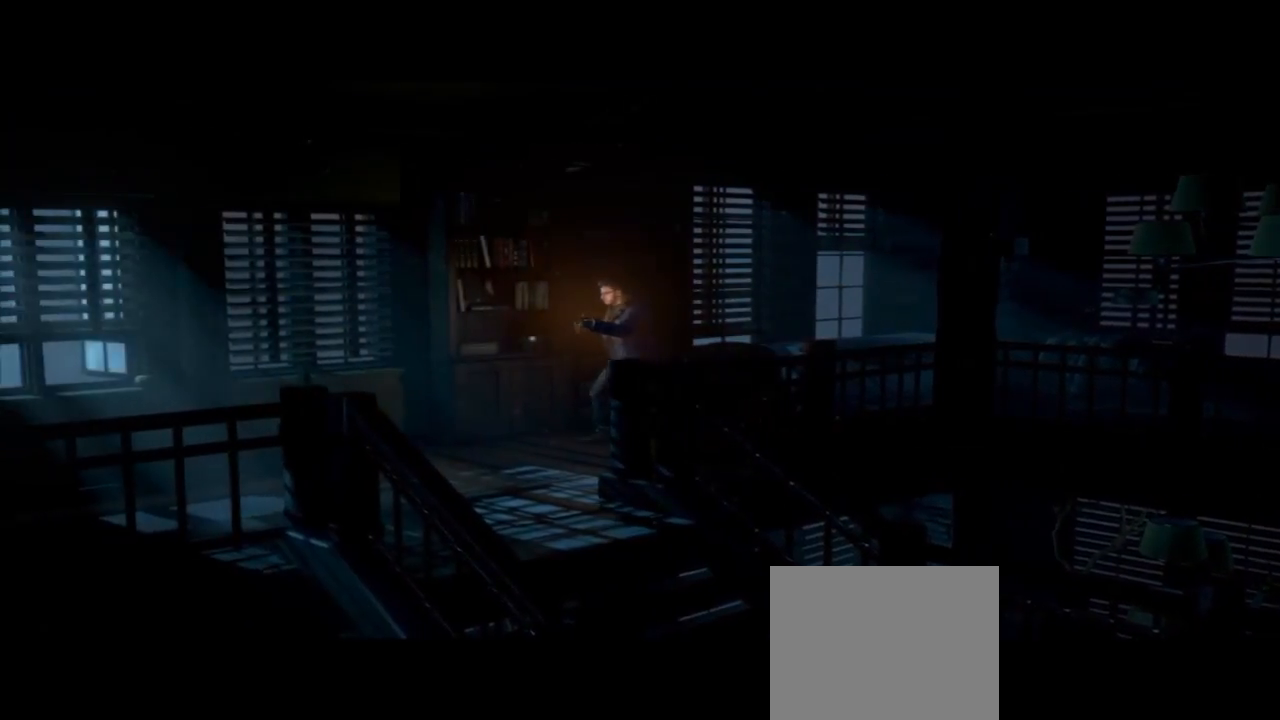
{"buttons": [], "left_stick": "left", "right_stick": "center", "events": []}
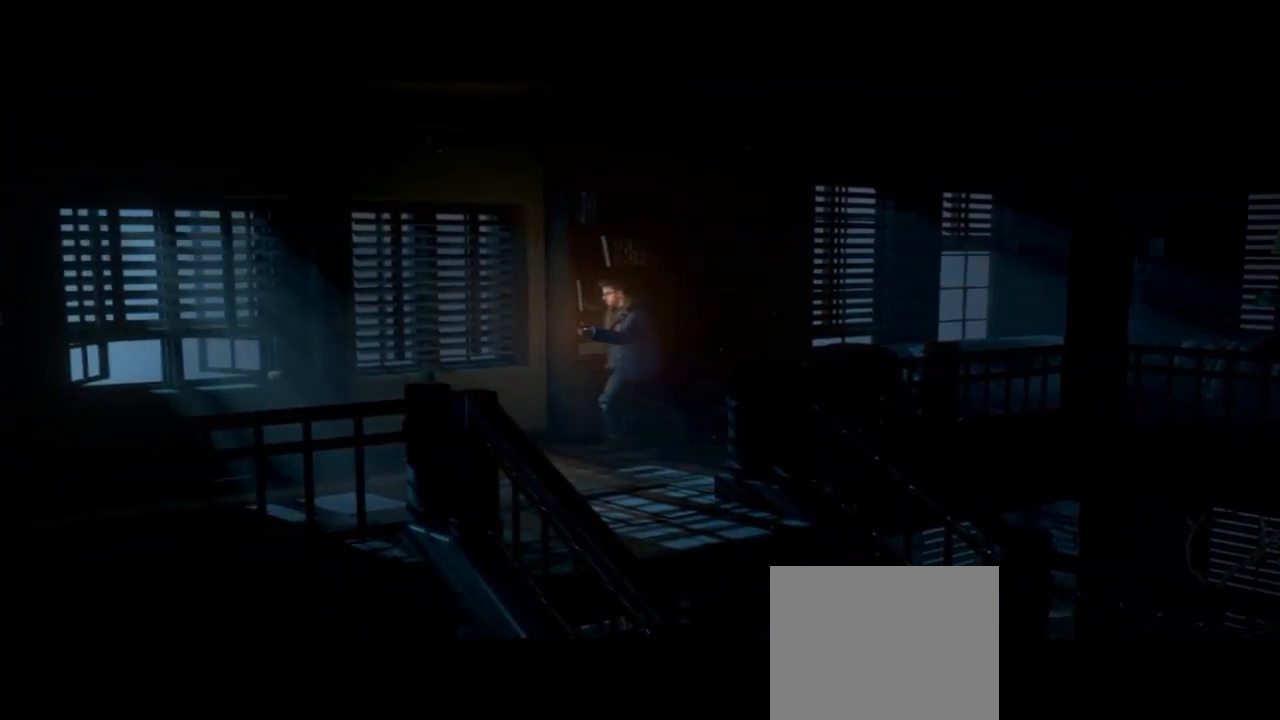
{"buttons": [], "left_stick": "left", "right_stick": "center", "events": []}
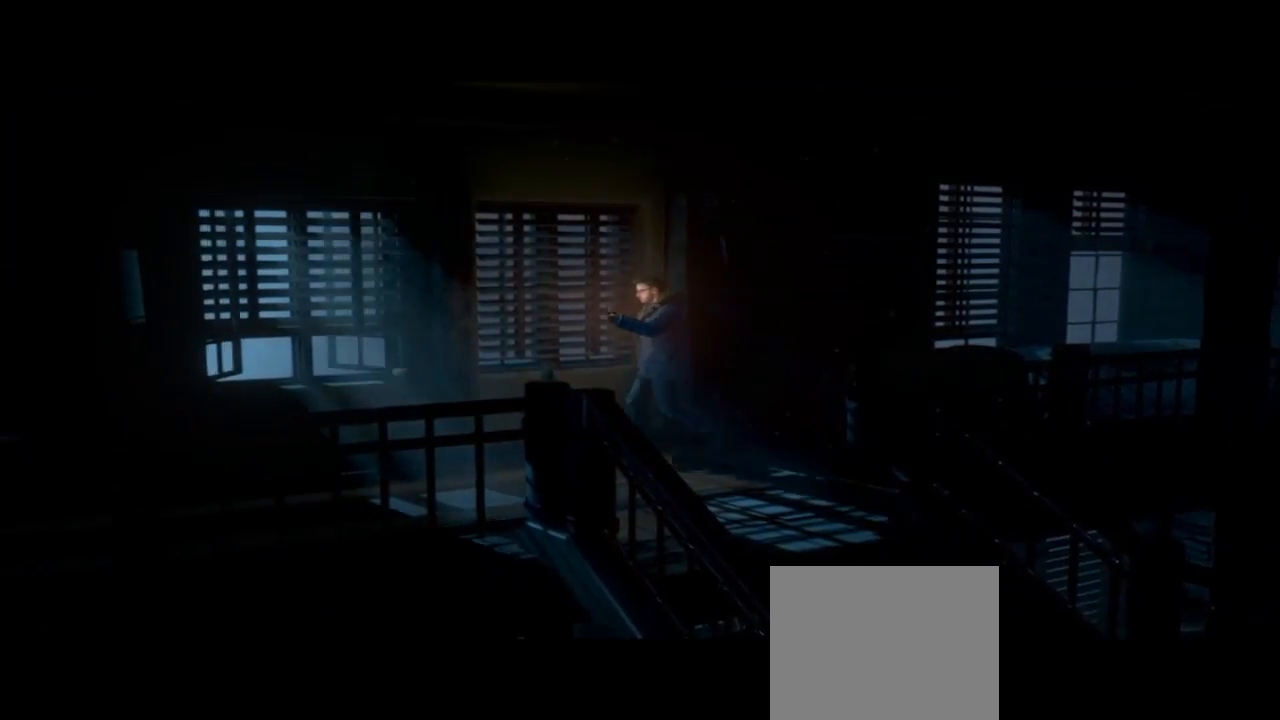
{"buttons": [], "left_stick": "left", "right_stick": "center", "events": []}
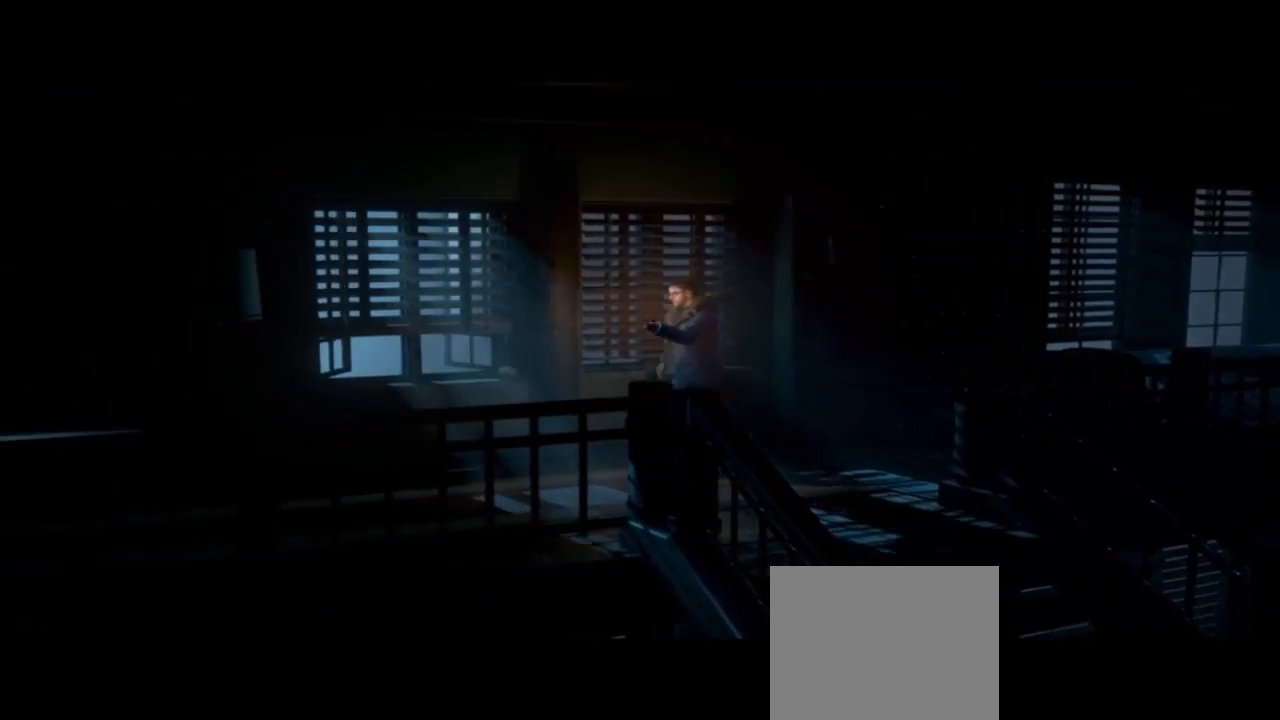
{"buttons": [], "left_stick": "left", "right_stick": "center", "events": []}
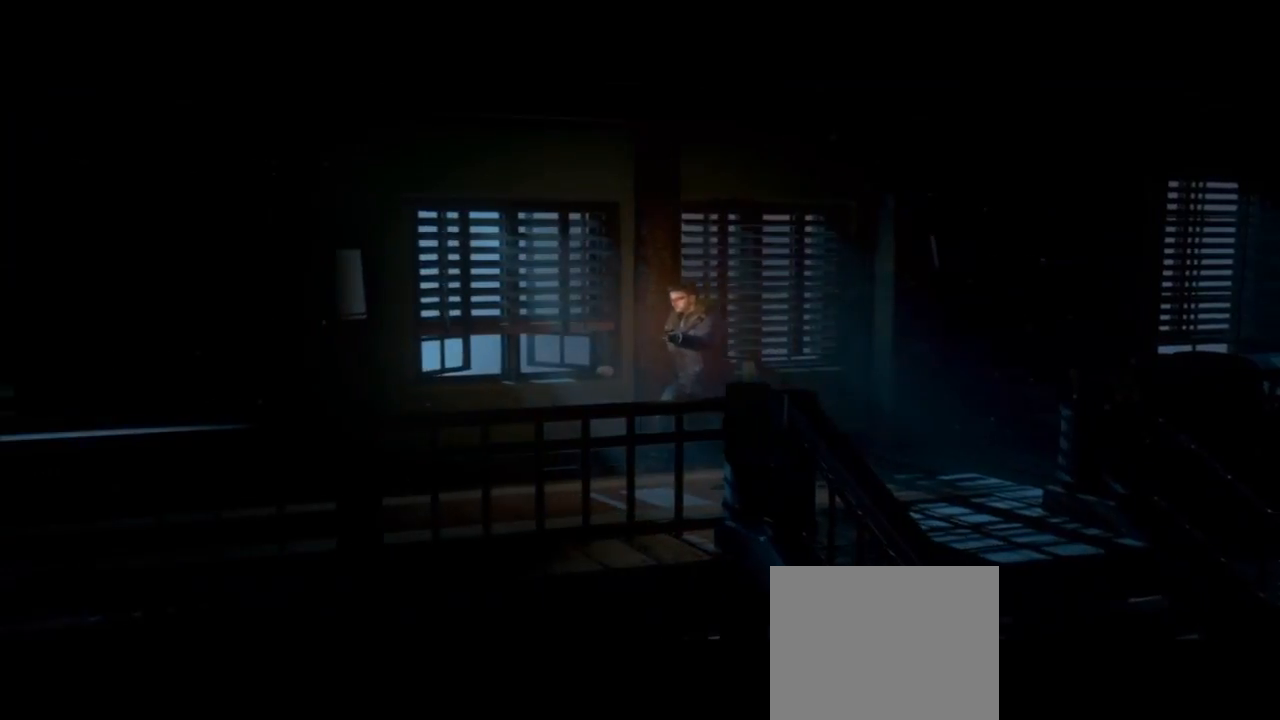
{"buttons": [], "left_stick": "left", "right_stick": "center", "events": []}
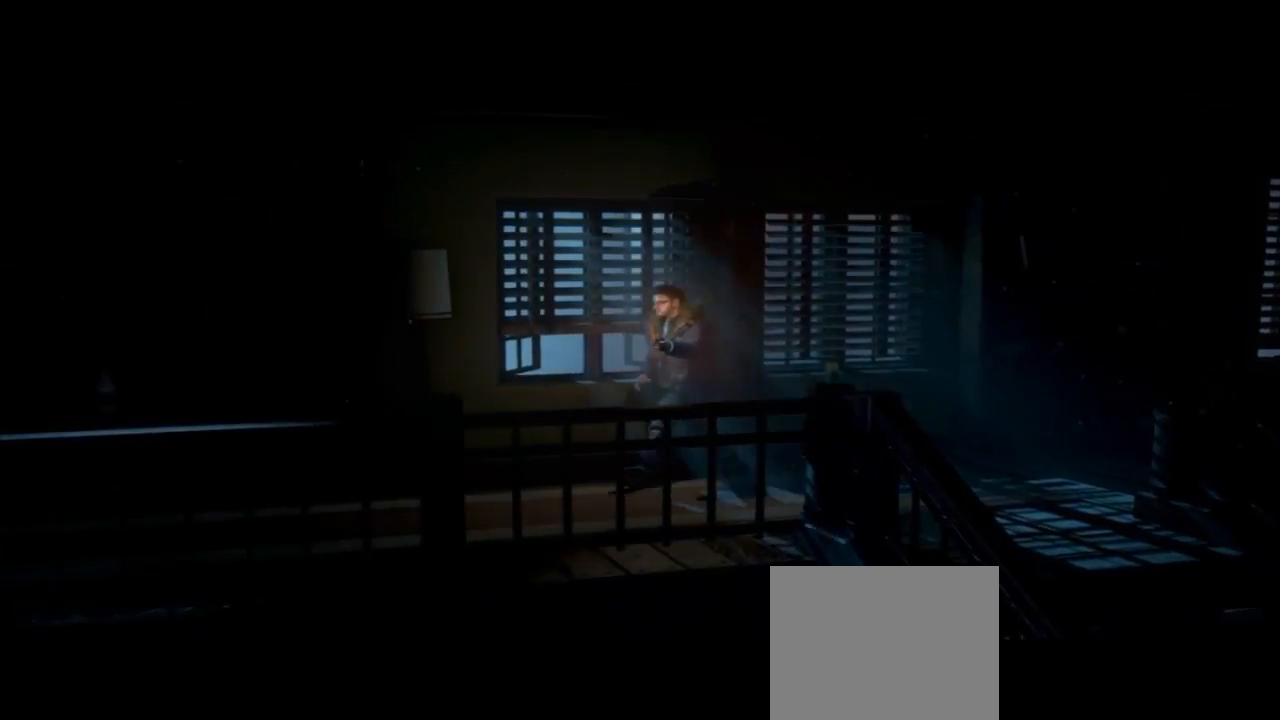
{"buttons": [], "left_stick": "left", "right_stick": "center", "events": []}
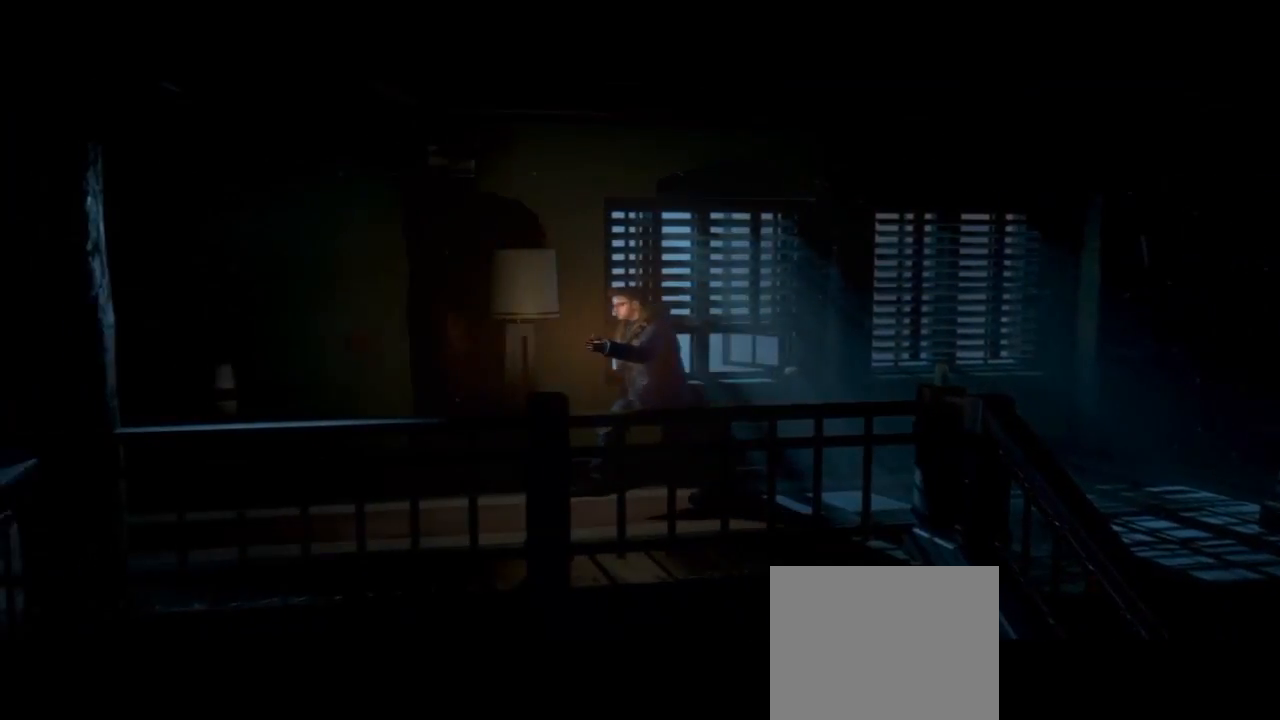
{"buttons": [], "left_stick": "left", "right_stick": "center", "events": []}
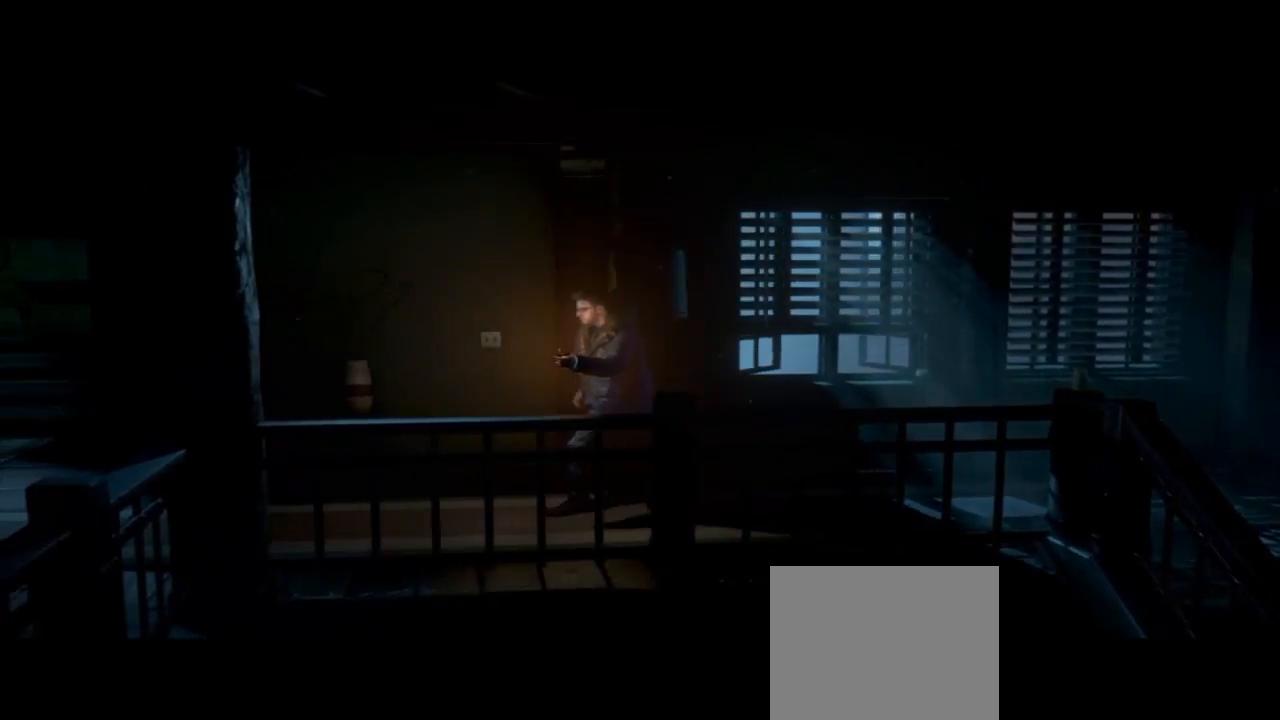
{"buttons": [], "left_stick": "left", "right_stick": "center", "events": []}
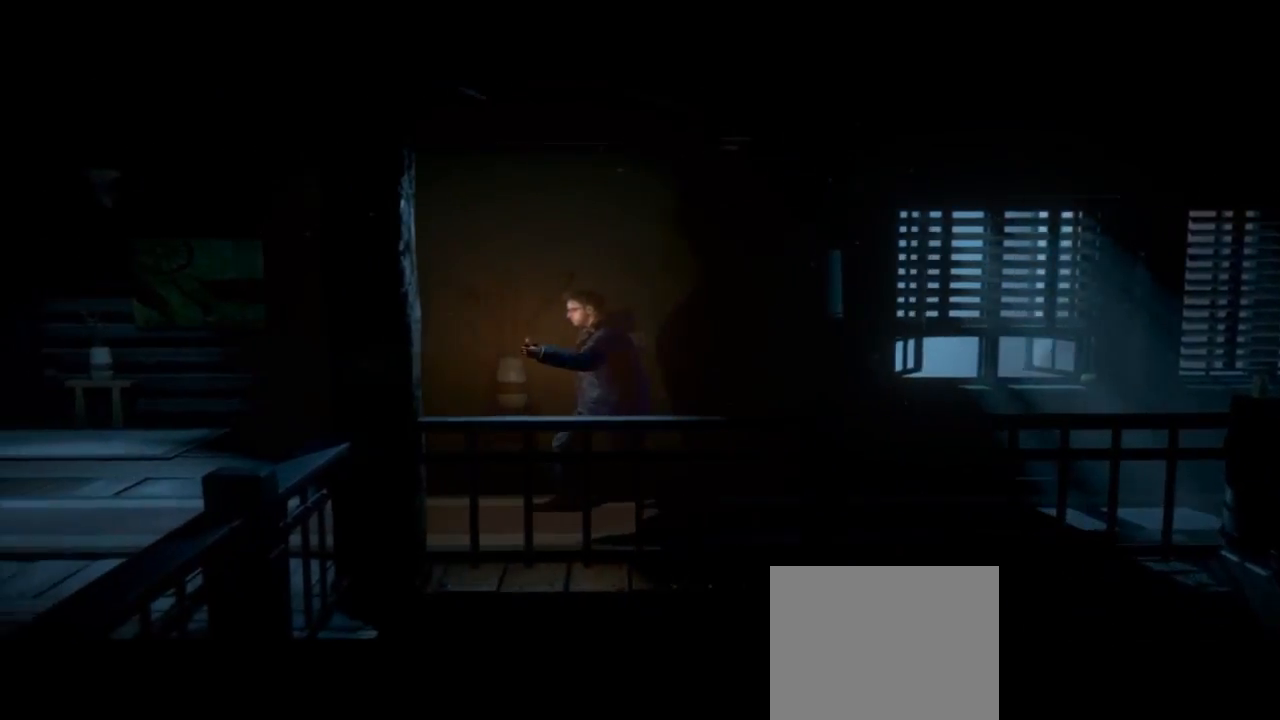
{"buttons": [], "left_stick": "left", "right_stick": "center", "events": []}
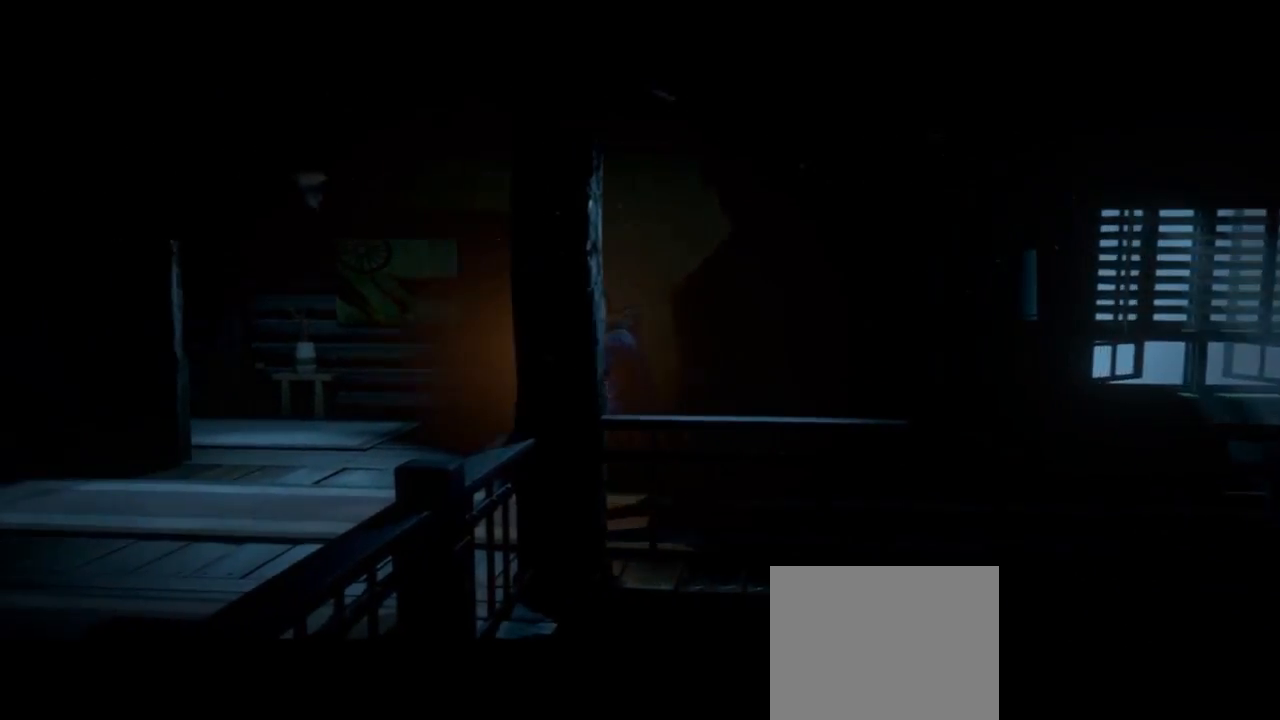
{"buttons": [], "left_stick": "left", "right_stick": "center", "events": []}
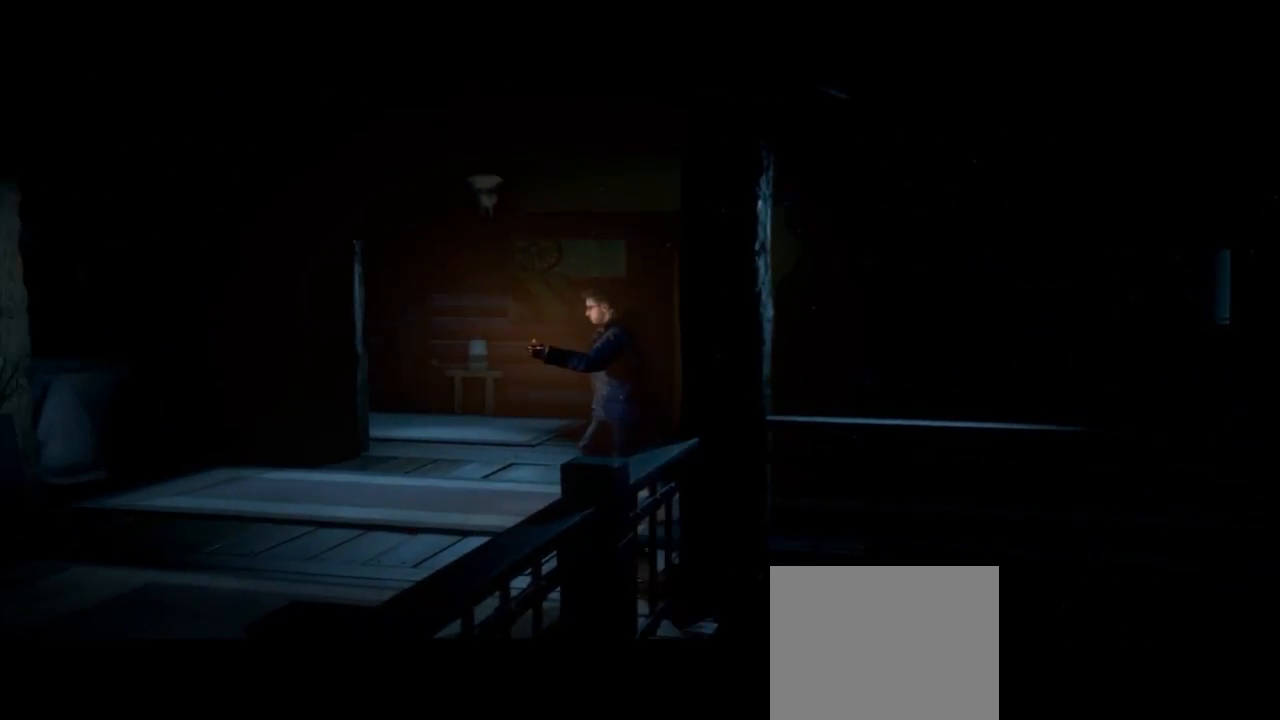
{"buttons": [], "left_stick": "up", "right_stick": "center", "events": [[200, "left_stick", "up"]]}
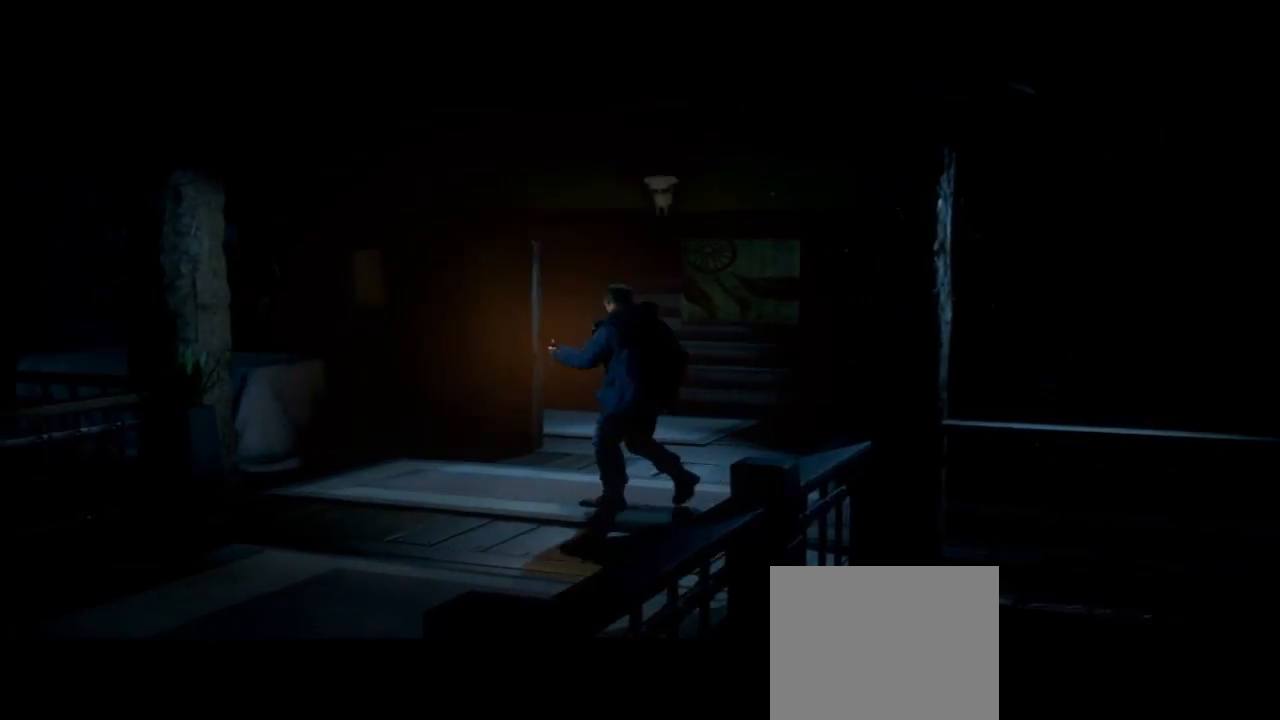
{"buttons": [], "left_stick": "up", "right_stick": "center", "events": []}
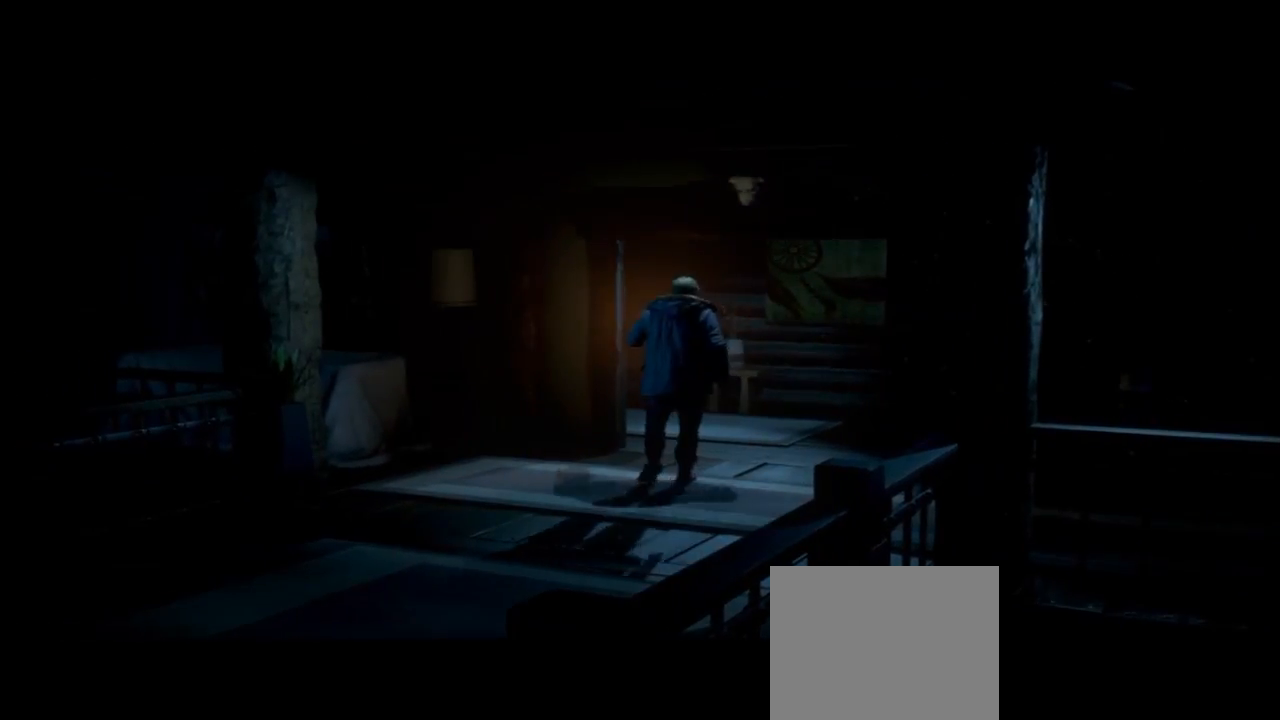
{"buttons": [], "left_stick": "up", "right_stick": "center", "events": []}
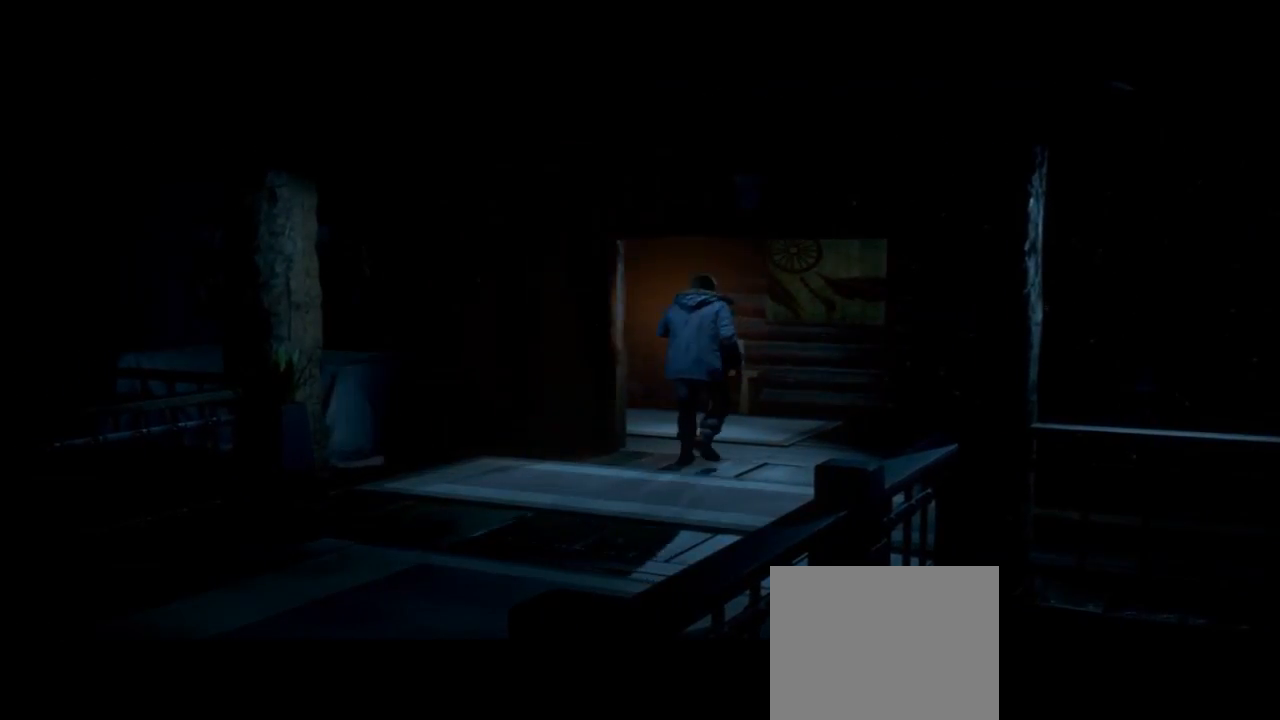
{"buttons": [], "left_stick": "up", "right_stick": "center", "events": []}
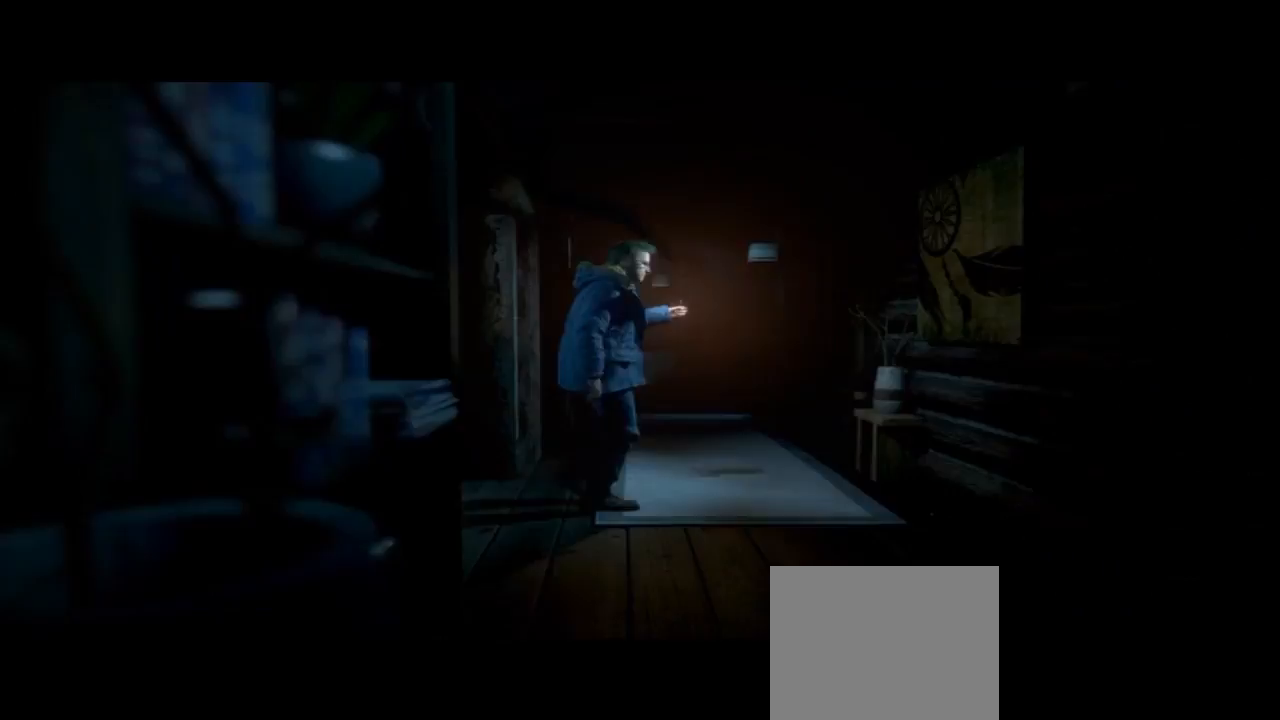
{"buttons": [], "left_stick": "up", "right_stick": "center", "events": []}
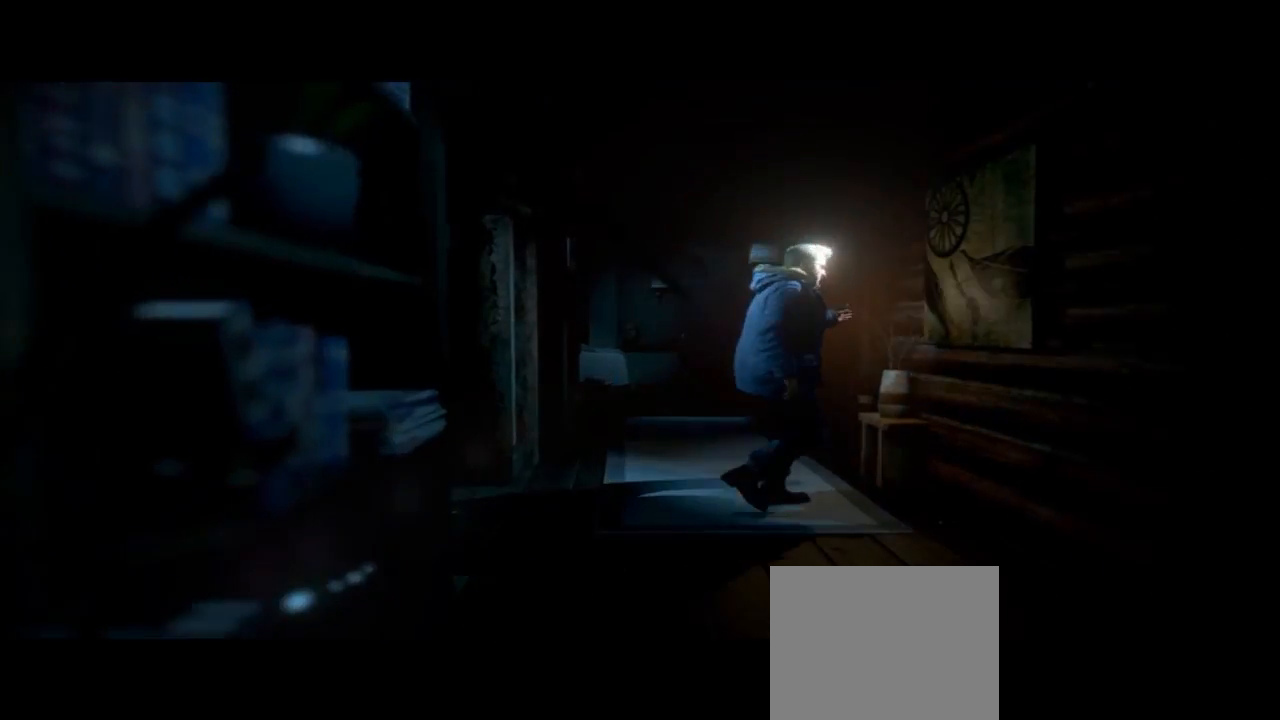
{"buttons": [], "left_stick": "down-right", "right_stick": "center", "events": [[100, "left_stick", "center"], [333, "left_stick", "down-right"]]}
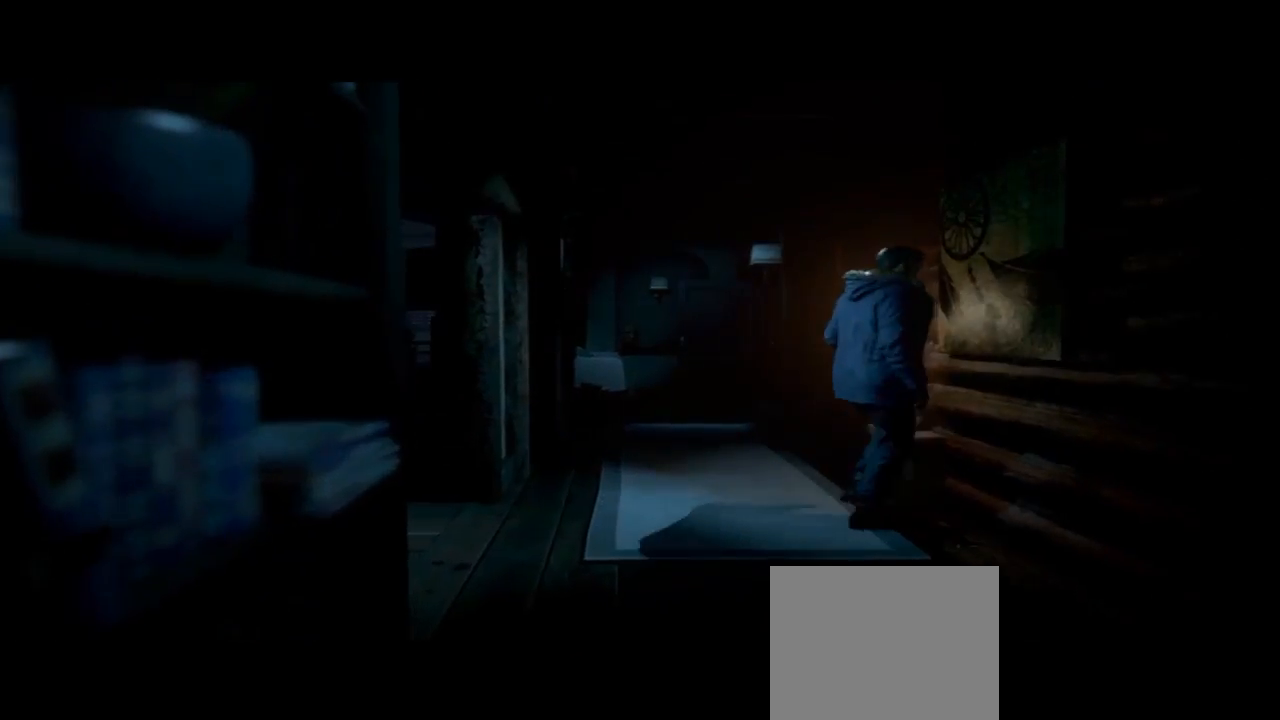
{"buttons": [], "left_stick": "down-right", "right_stick": "center", "events": []}
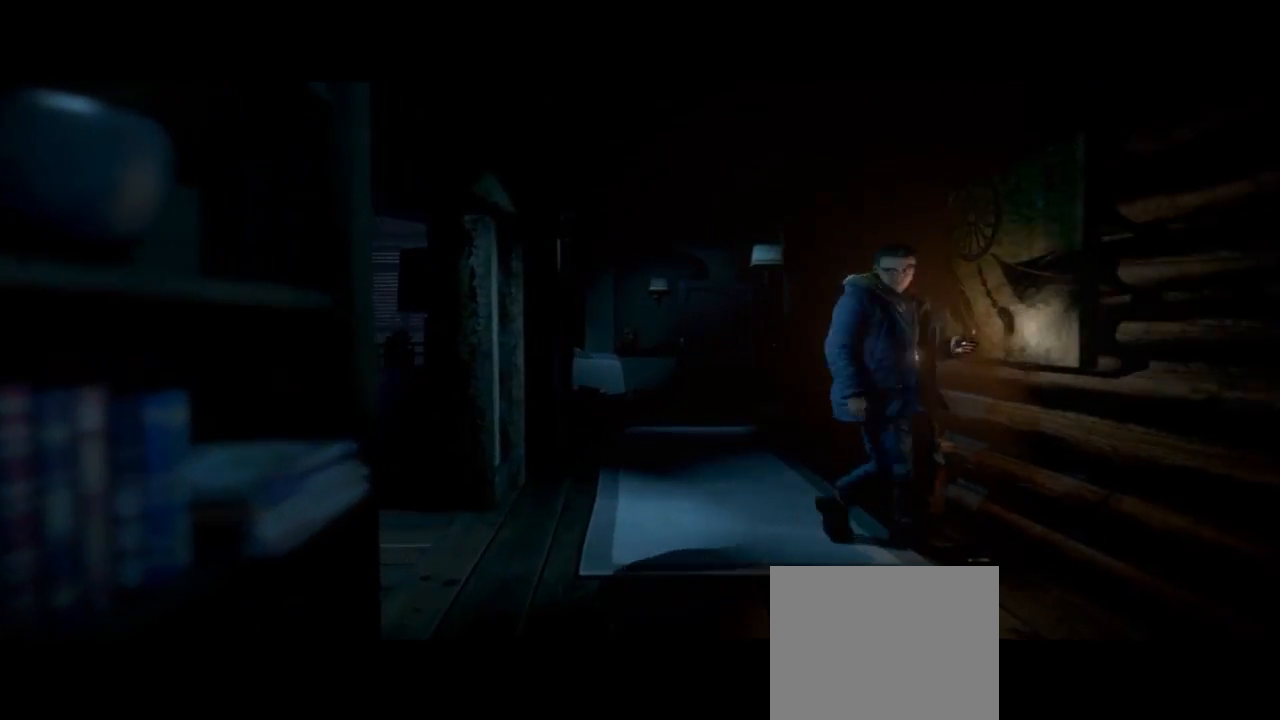
{"buttons": [], "left_stick": "down", "right_stick": "center", "events": [[67, "left_stick", "down"]]}
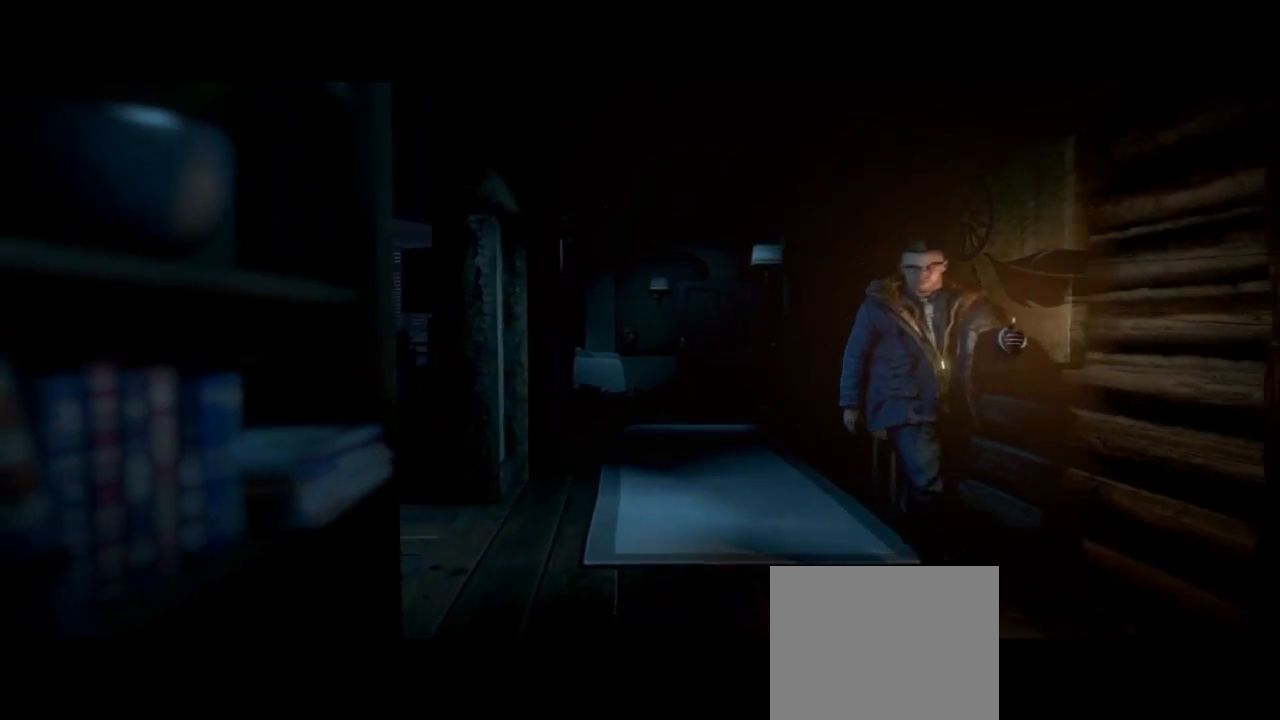
{"buttons": [], "left_stick": "down", "right_stick": "center", "events": []}
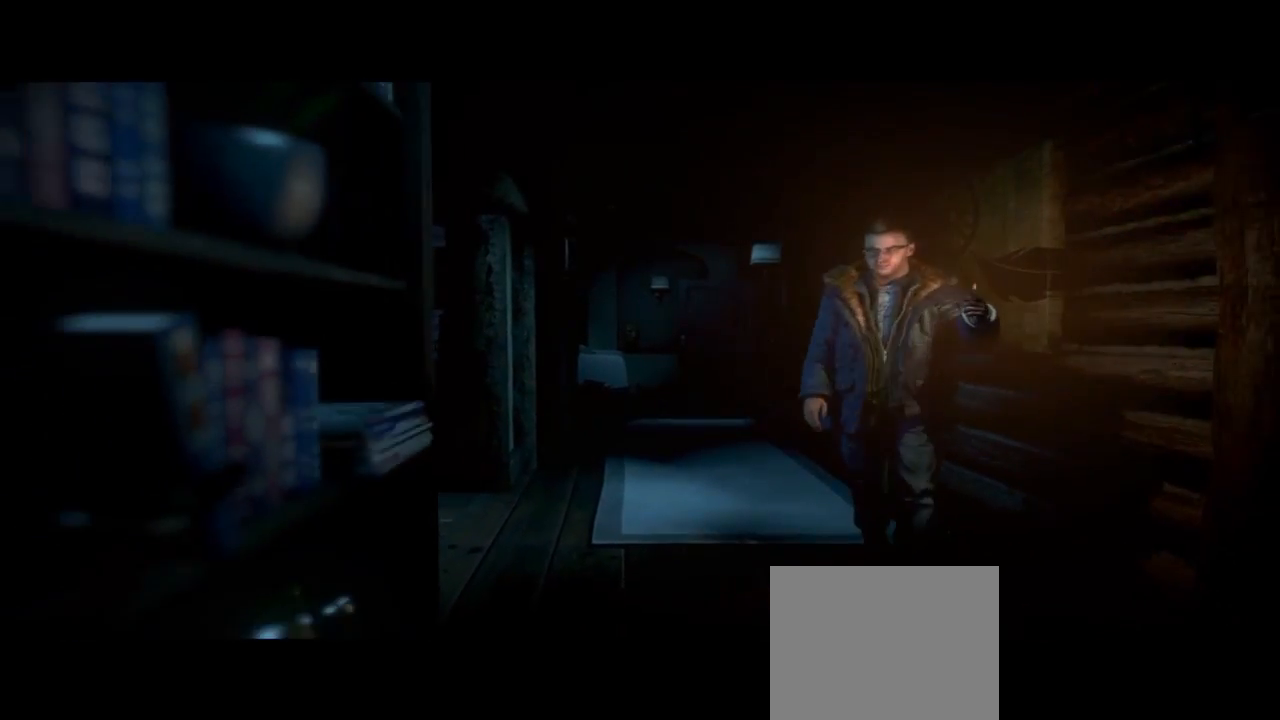
{"buttons": [], "left_stick": "down", "right_stick": "center", "events": []}
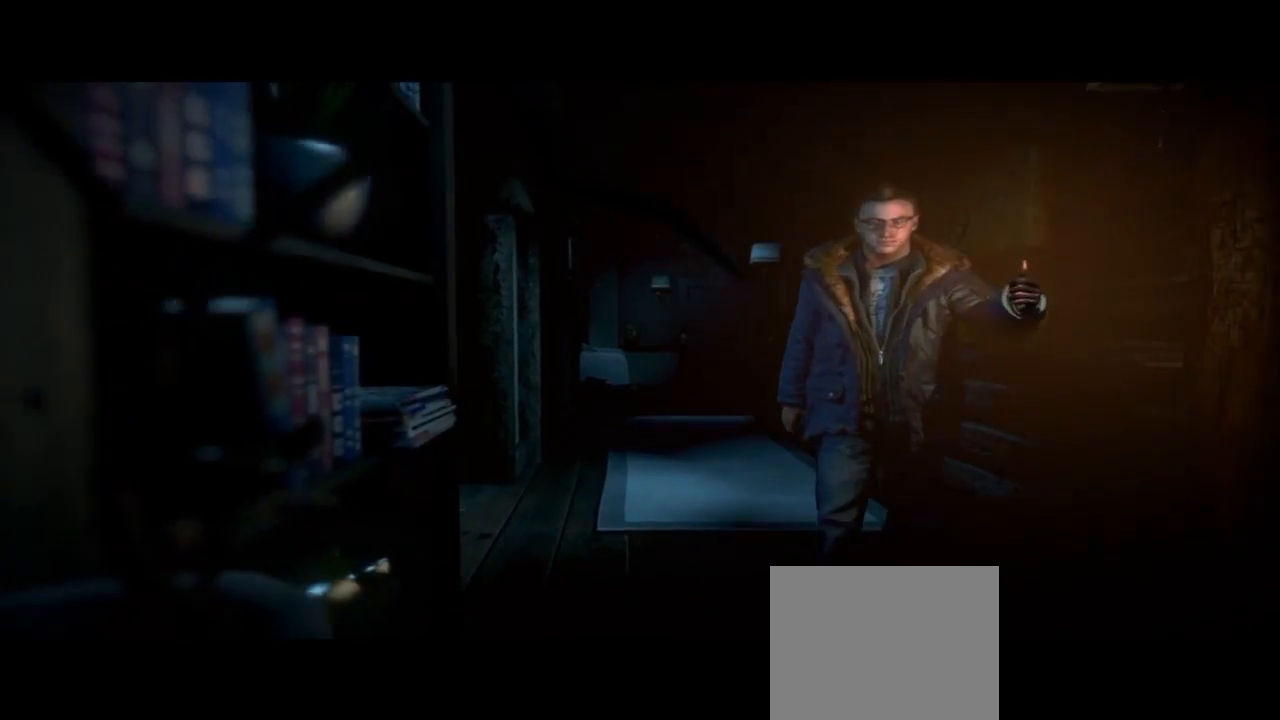
{"buttons": [], "left_stick": "down", "right_stick": "center", "events": []}
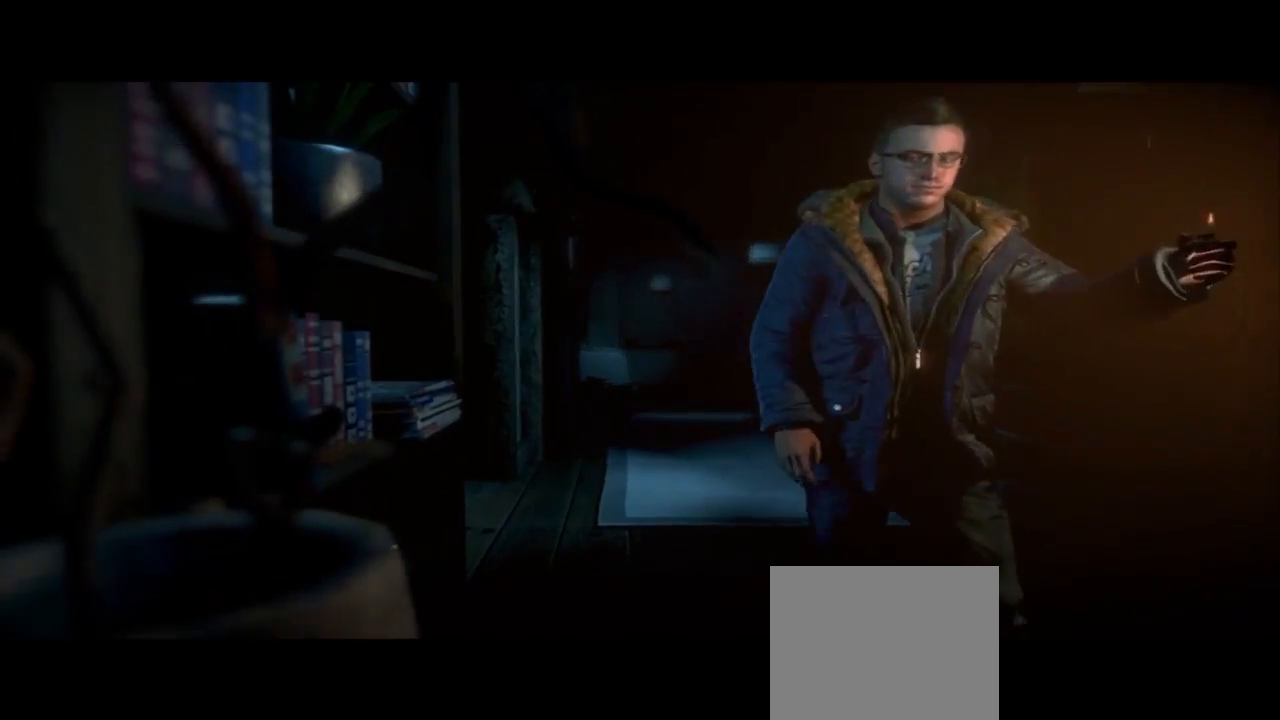
{"buttons": [], "left_stick": "left", "right_stick": "center", "events": [[233, "left_stick", "left"]]}
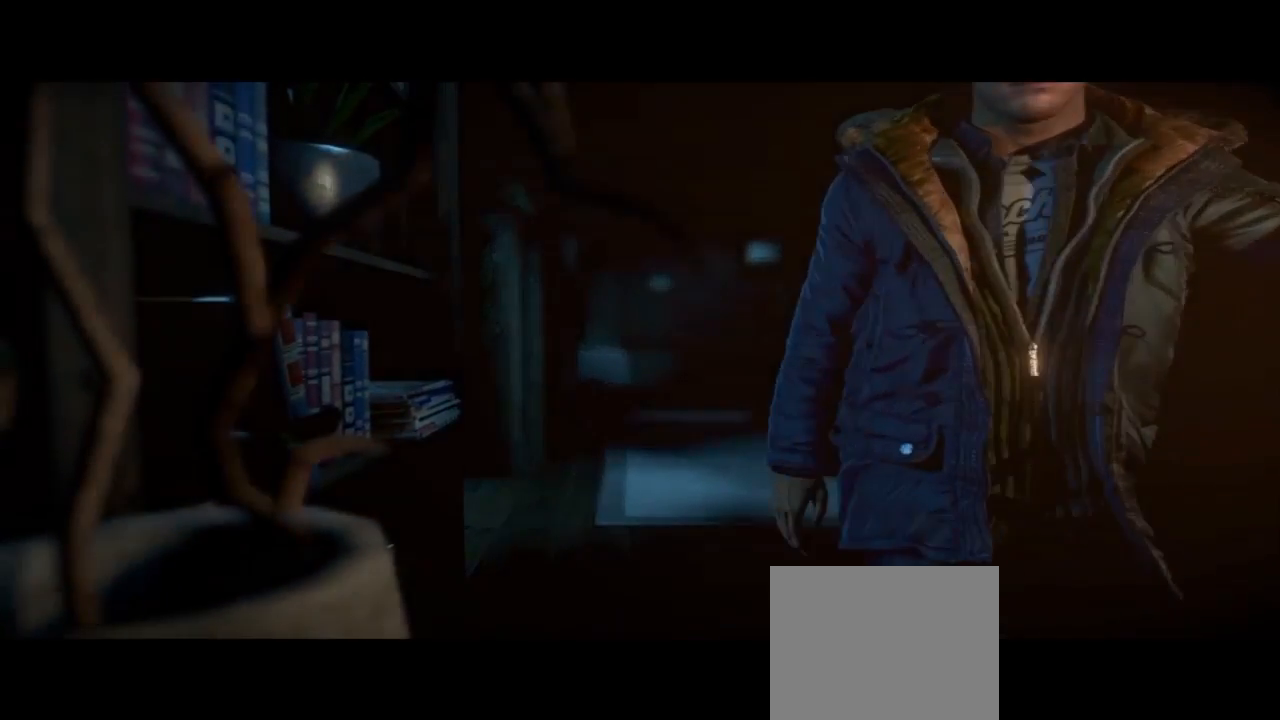
{"buttons": [], "left_stick": "up-left", "right_stick": "center", "events": [[233, "left_stick", "up-left"]]}
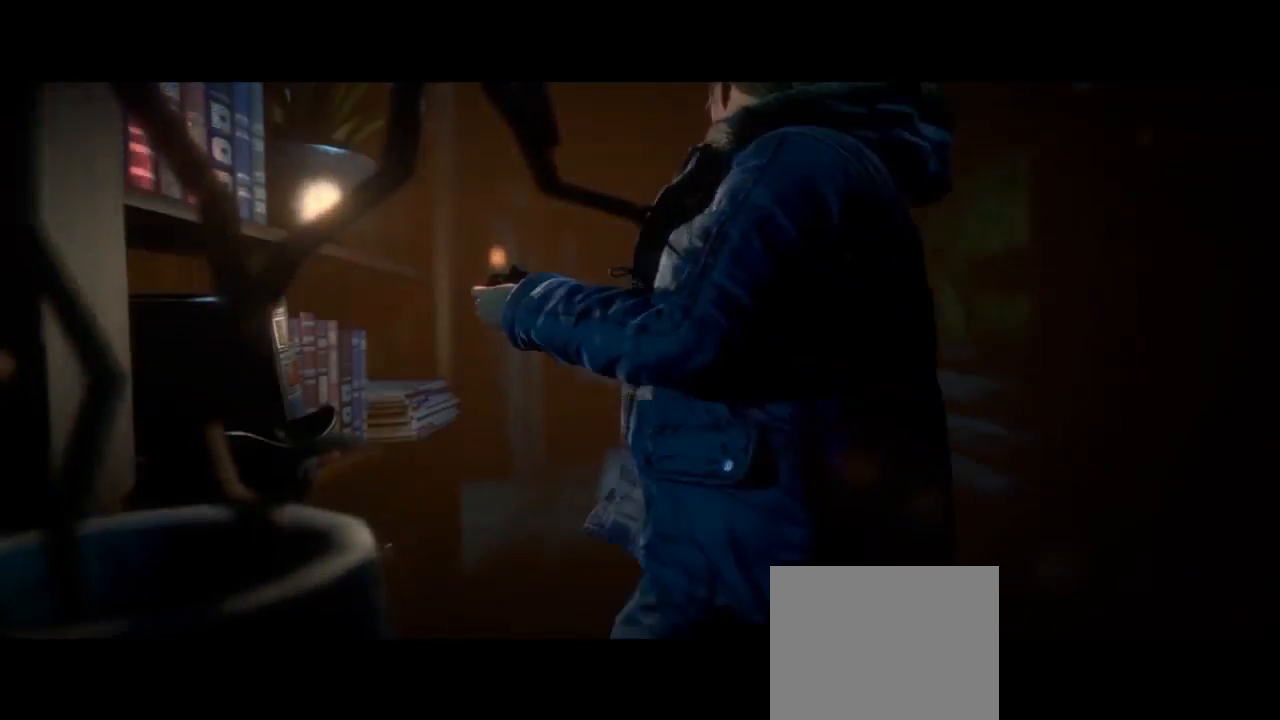
{"buttons": [], "left_stick": "left", "right_stick": "center", "events": [[67, "CROSS", "down"], [67, "left_stick", "left"], [233, "CROSS", "up"], [400, "CROSS", "down"], [500, "CROSS", "up"]]}